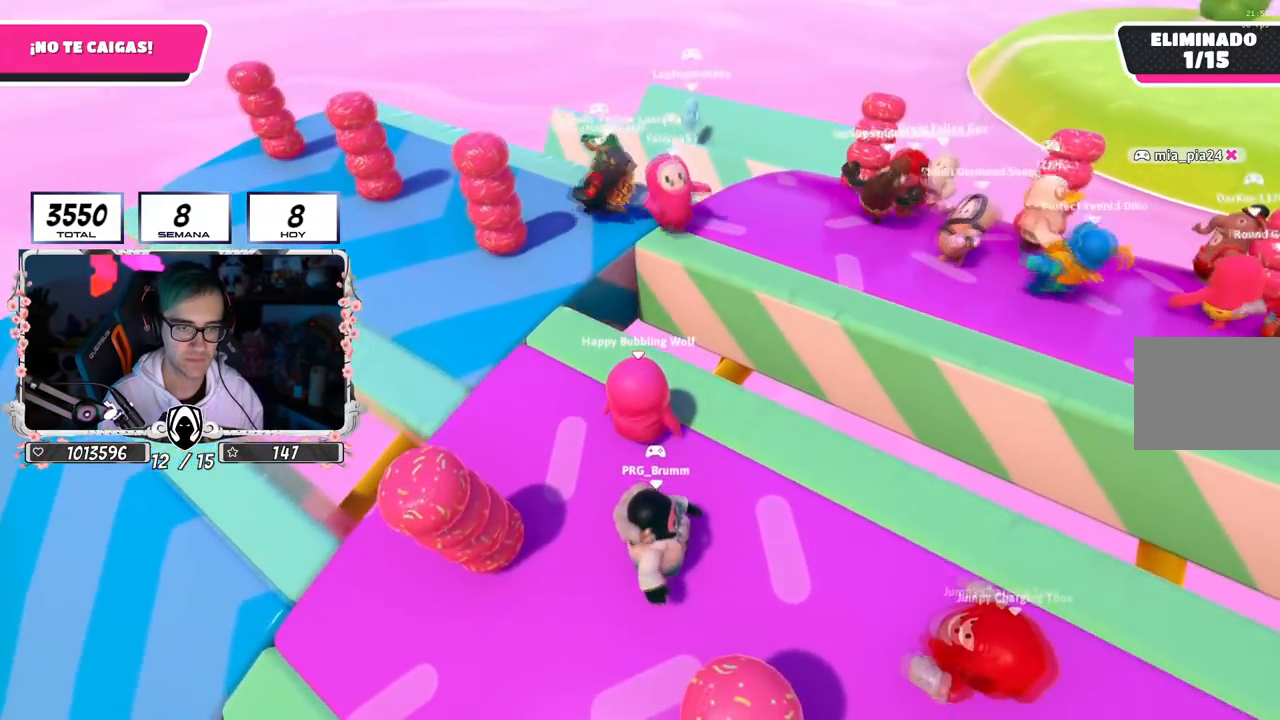
Gameplay with a controller (PlayStation layout); each line is a JSON object with the inputs held at the frame after it. "events" lists button and stick changes between this image and that frame as [ms after this image, input, new state], when the widget could be followed in between.
{"buttons": [], "left_stick": "center", "right_stick": "down-left", "events": [[301, "right_stick", "down-left"]]}
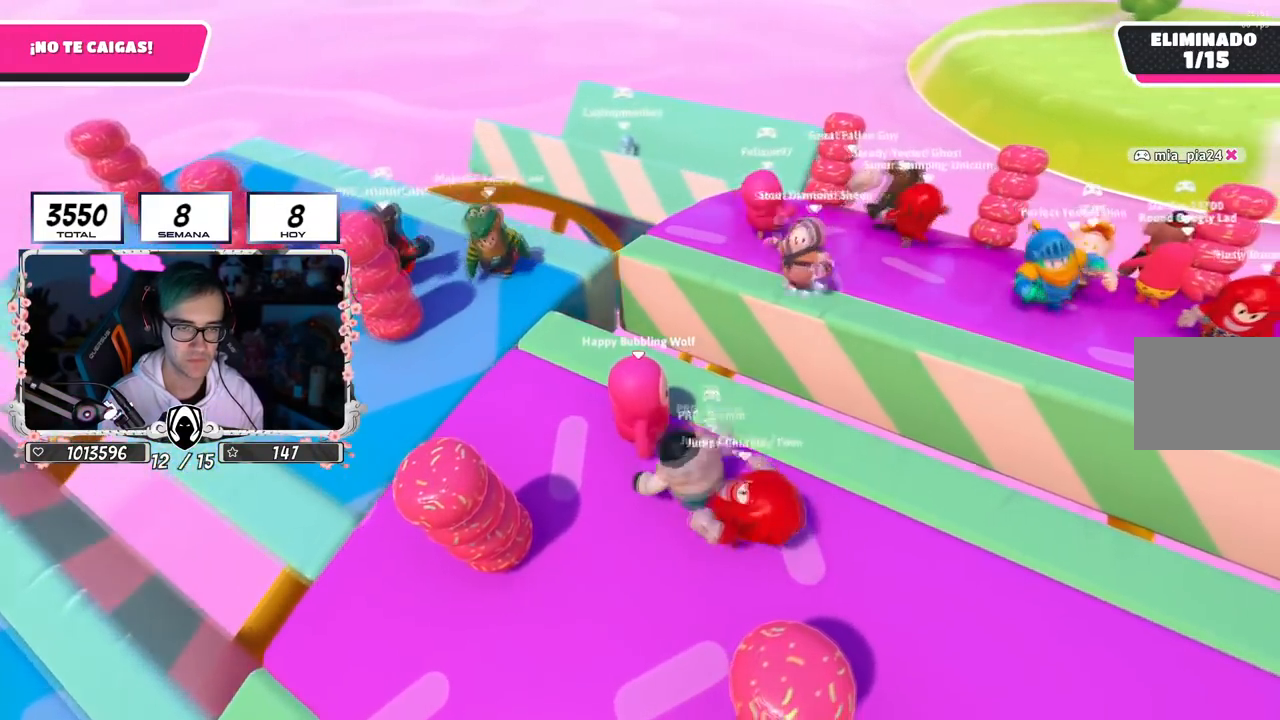
{"buttons": [], "left_stick": "center", "right_stick": "down-left", "events": []}
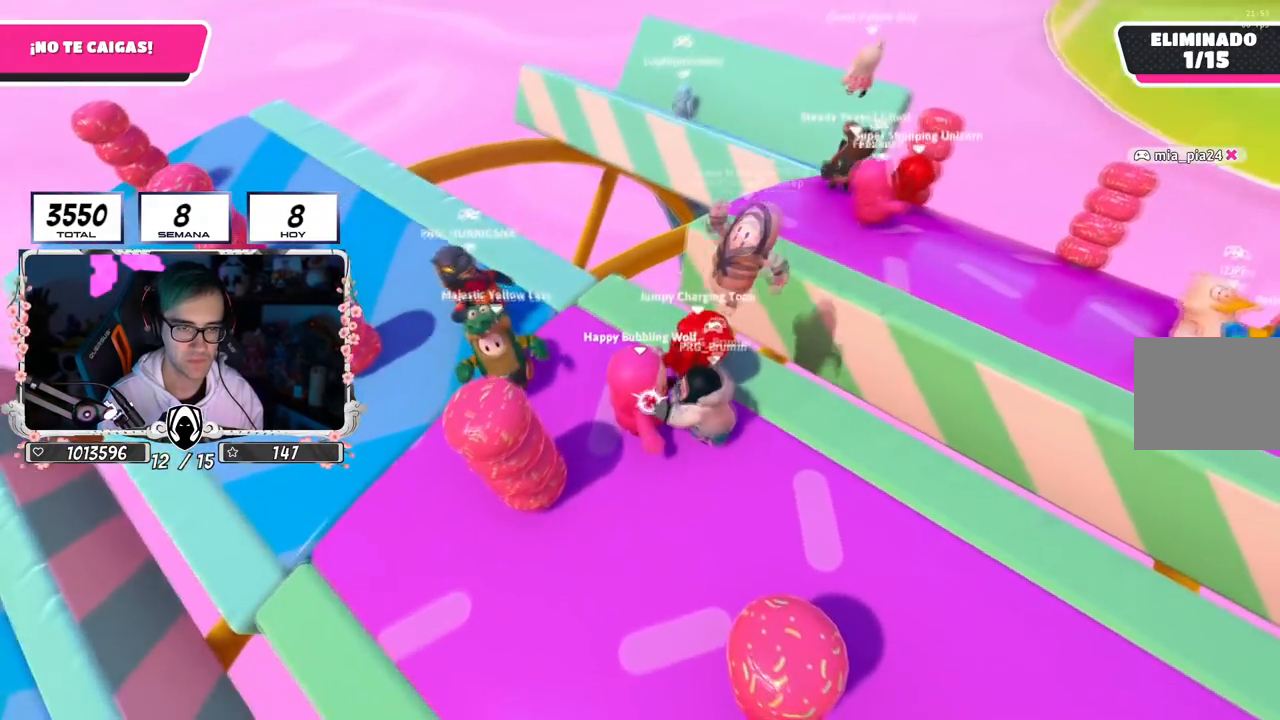
{"buttons": [], "left_stick": "right", "right_stick": "down-left", "events": [[184, "left_stick", "up-right"], [367, "left_stick", "right"]]}
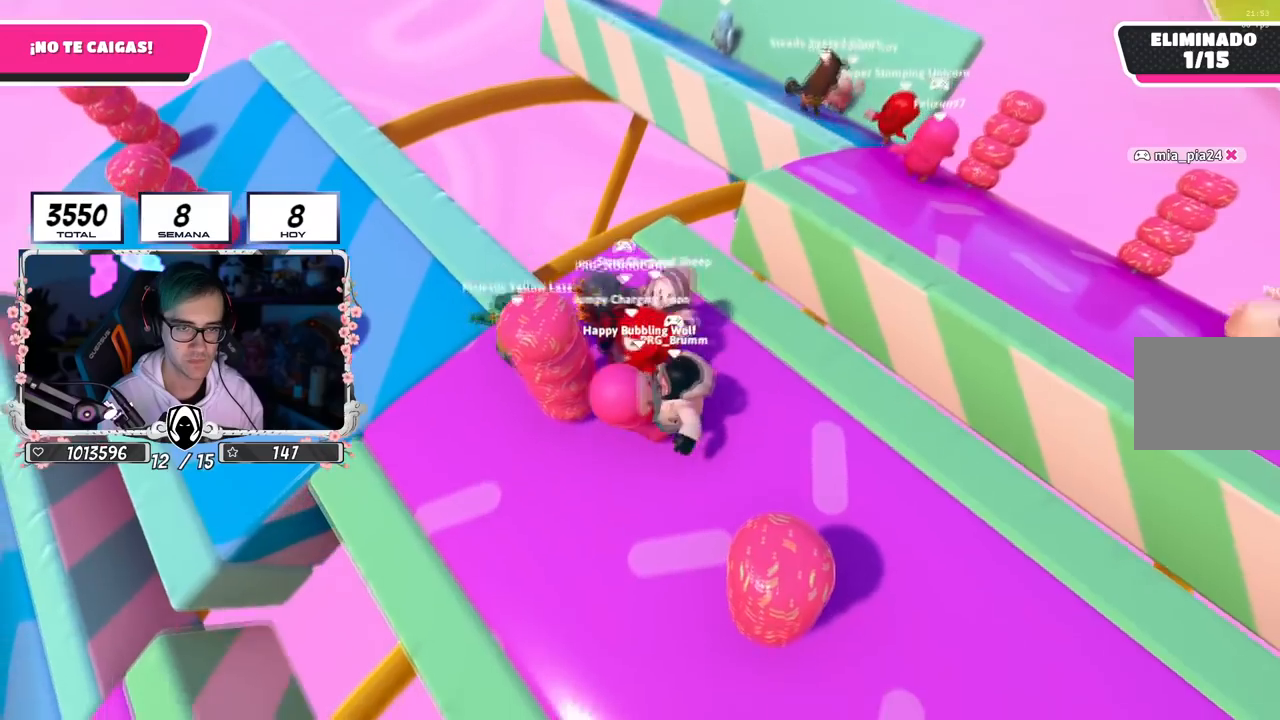
{"buttons": [], "left_stick": "up-right", "right_stick": "center", "events": [[33, "right_stick", "center"], [267, "left_stick", "up-right"]]}
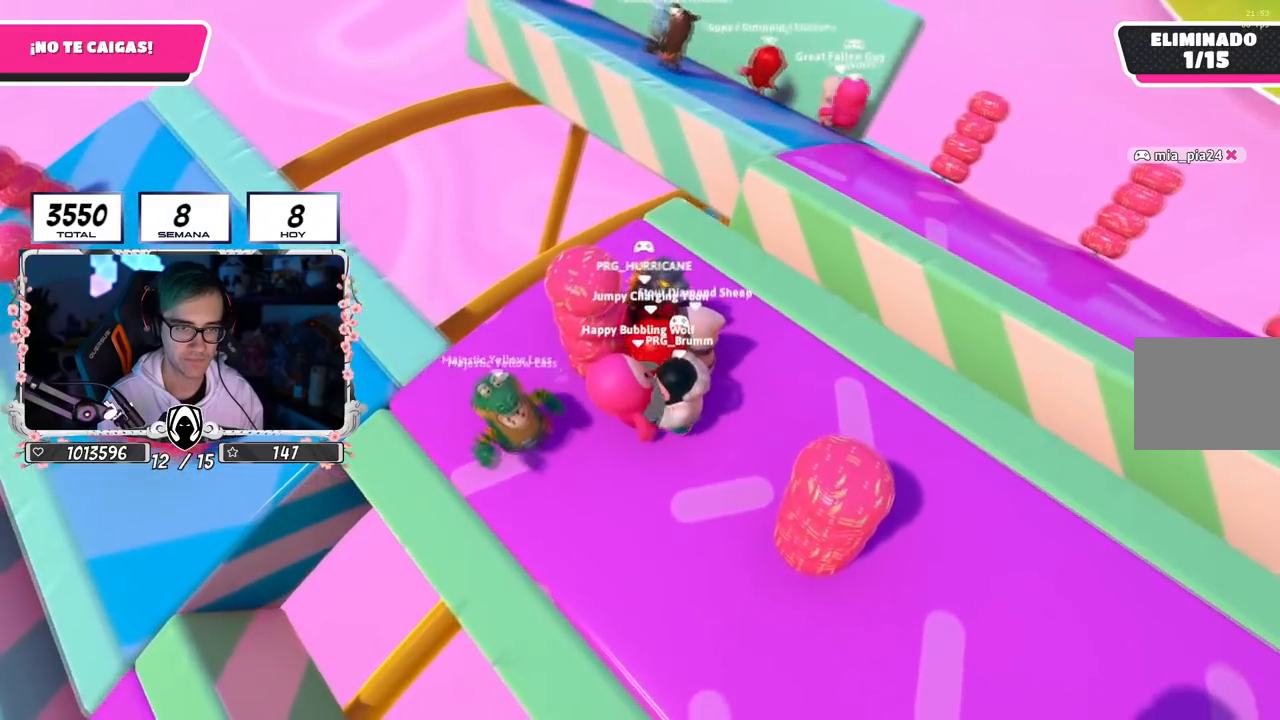
{"buttons": [], "left_stick": "up", "right_stick": "center", "events": [[150, "left_stick", "up"]]}
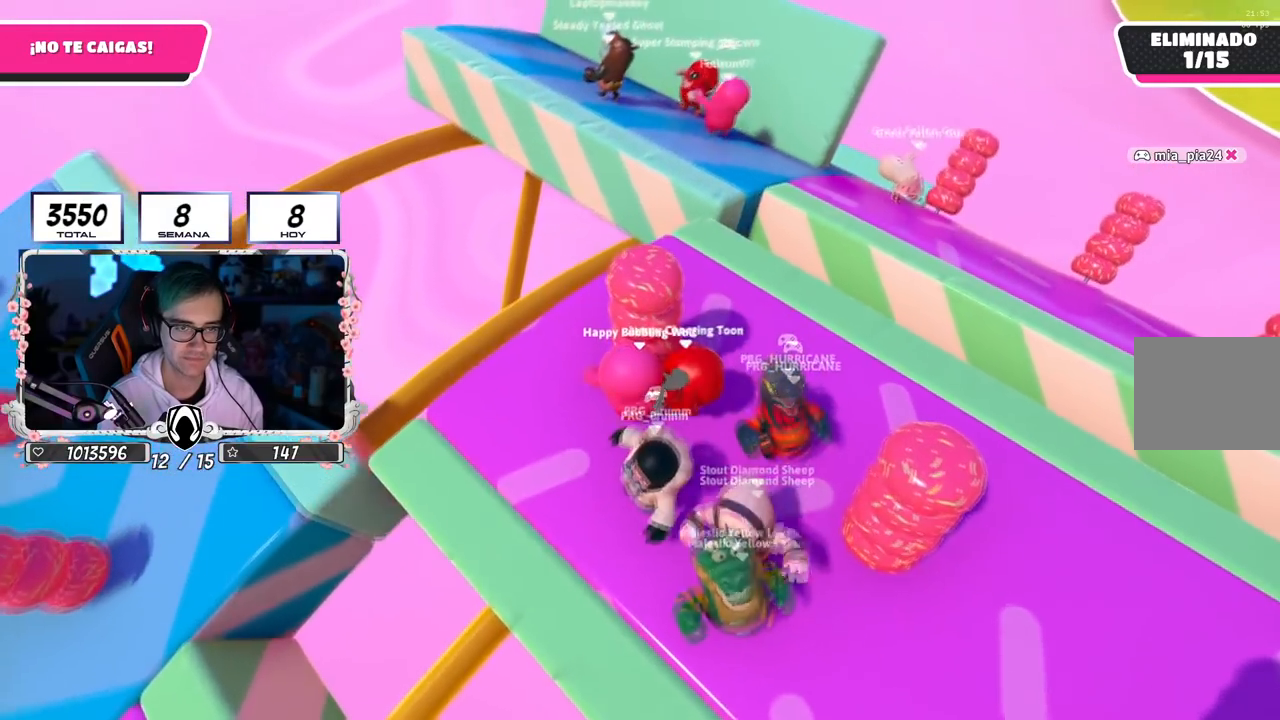
{"buttons": [], "left_stick": "up-right", "right_stick": "center", "events": [[200, "left_stick", "up-right"]]}
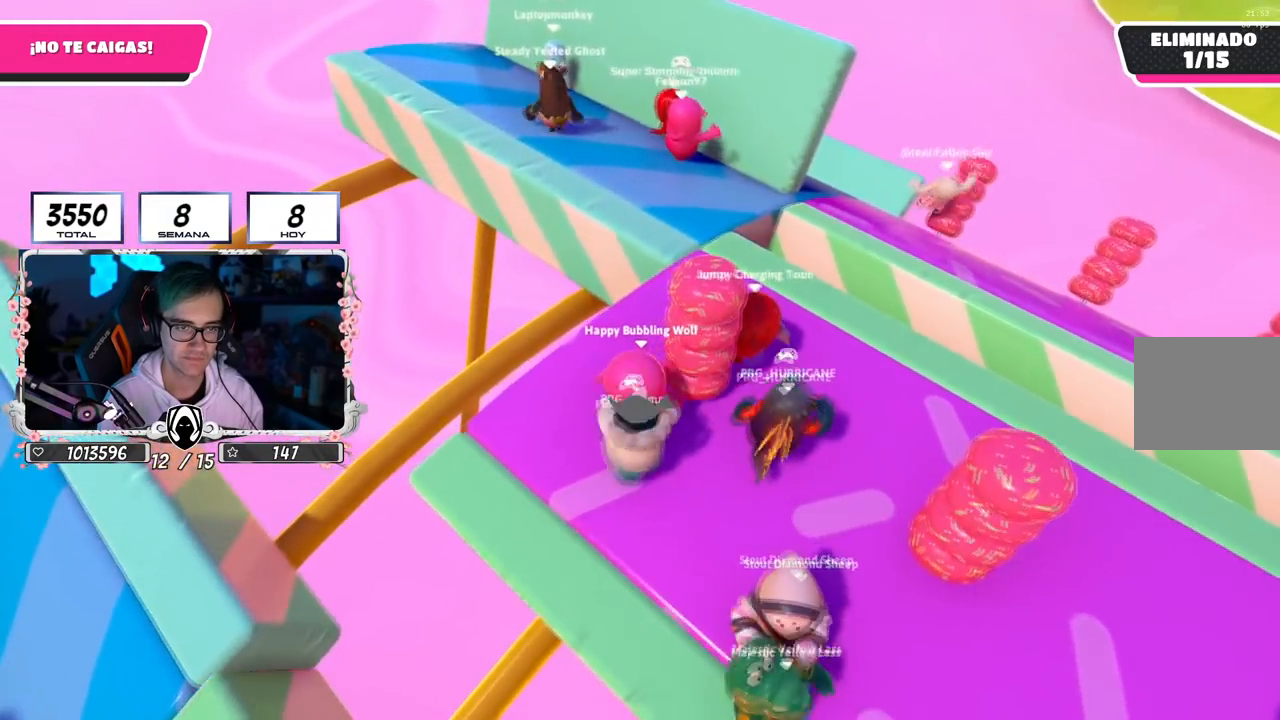
{"buttons": [], "left_stick": "up-right", "right_stick": "center", "events": []}
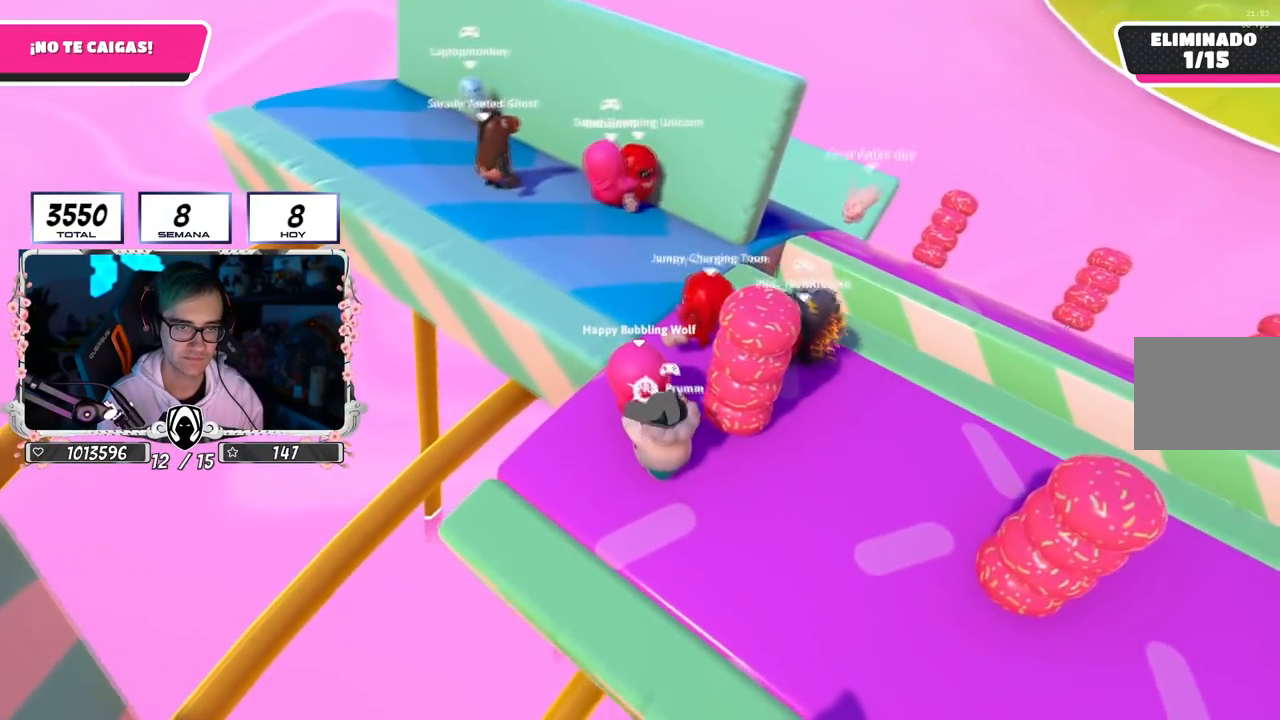
{"buttons": [], "left_stick": "up-right", "right_stick": "center", "events": []}
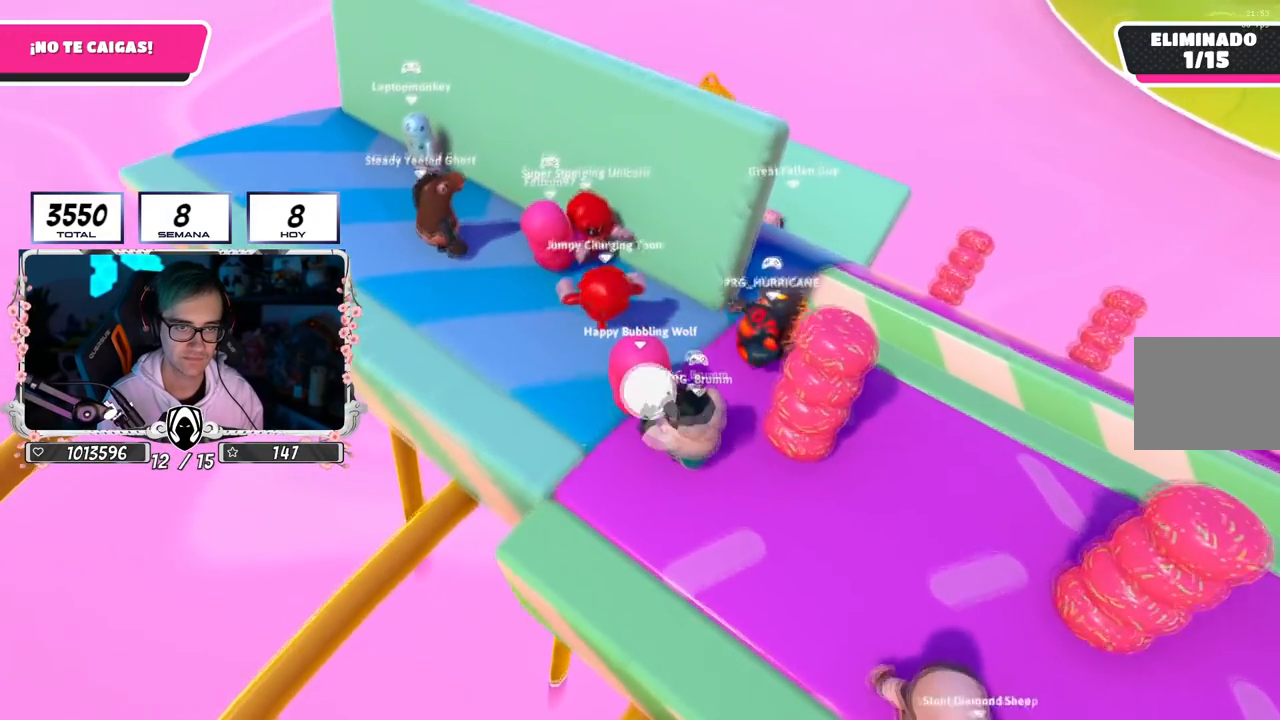
{"buttons": [], "left_stick": "center", "right_stick": "left", "events": [[150, "left_stick", "up"], [367, "right_stick", "left"], [451, "left_stick", "center"]]}
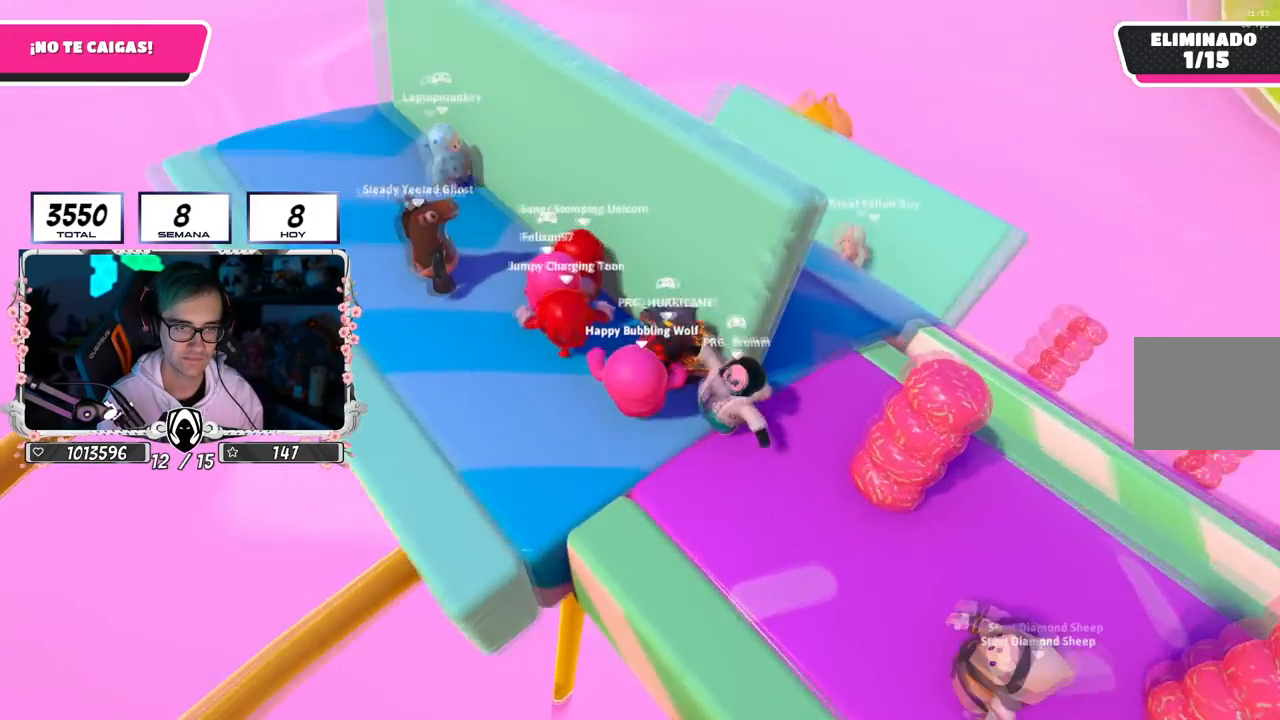
{"buttons": [], "left_stick": "center", "right_stick": "left", "events": [[50, "left_stick", "down-left"], [117, "left_stick", "center"]]}
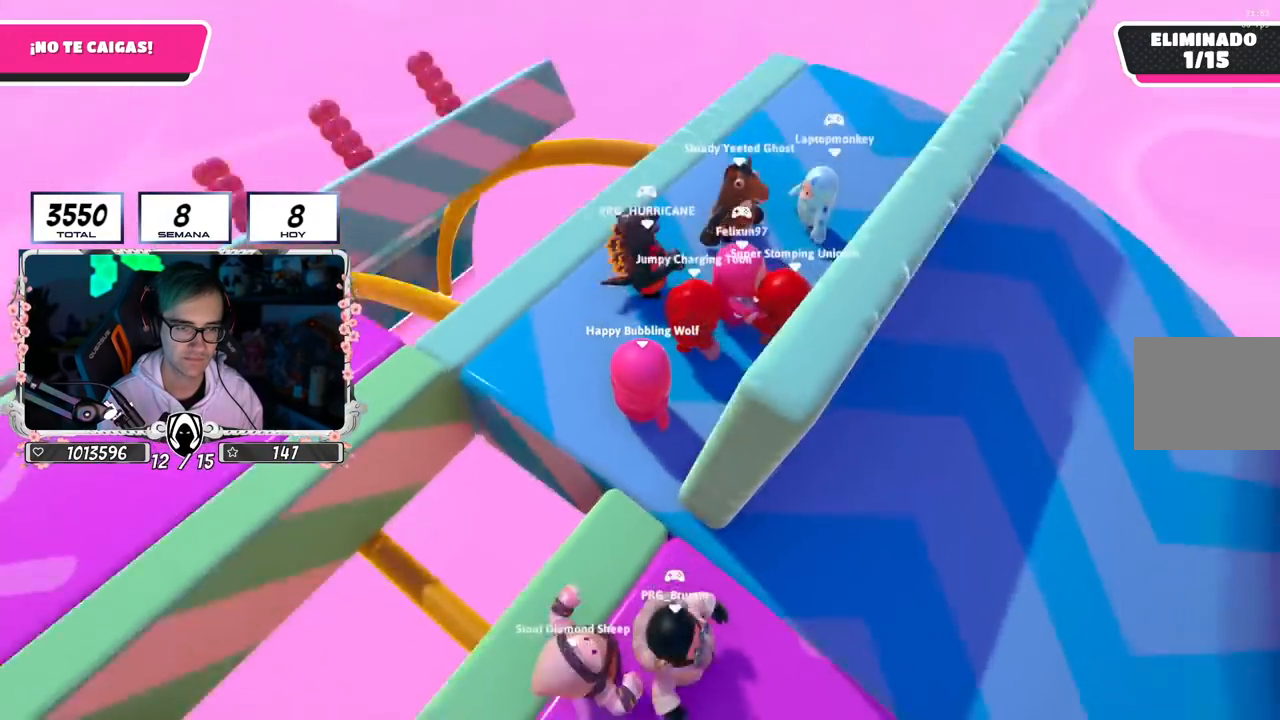
{"buttons": [], "left_stick": "center", "right_stick": "left", "events": [[284, "right_stick", "center"], [384, "right_stick", "left"]]}
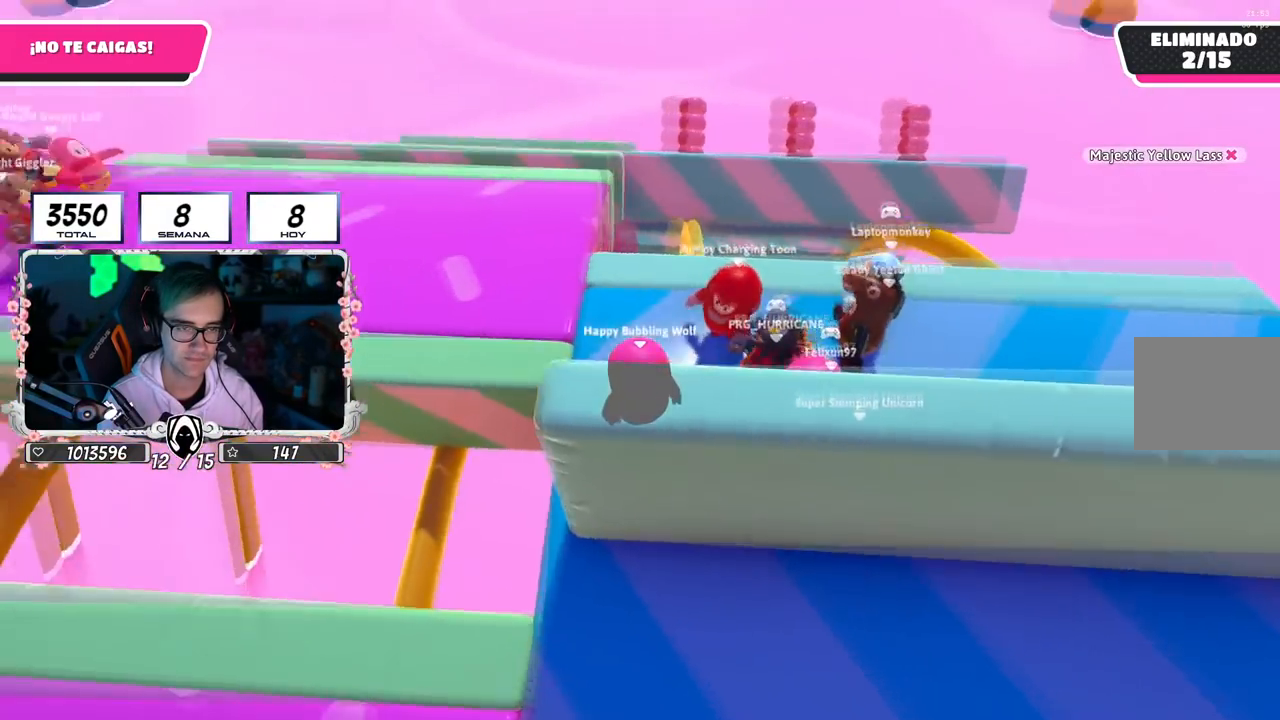
{"buttons": [], "left_stick": "up", "right_stick": "up-left", "events": [[83, "left_stick", "up-left"], [283, "left_stick", "up"], [367, "right_stick", "up-left"]]}
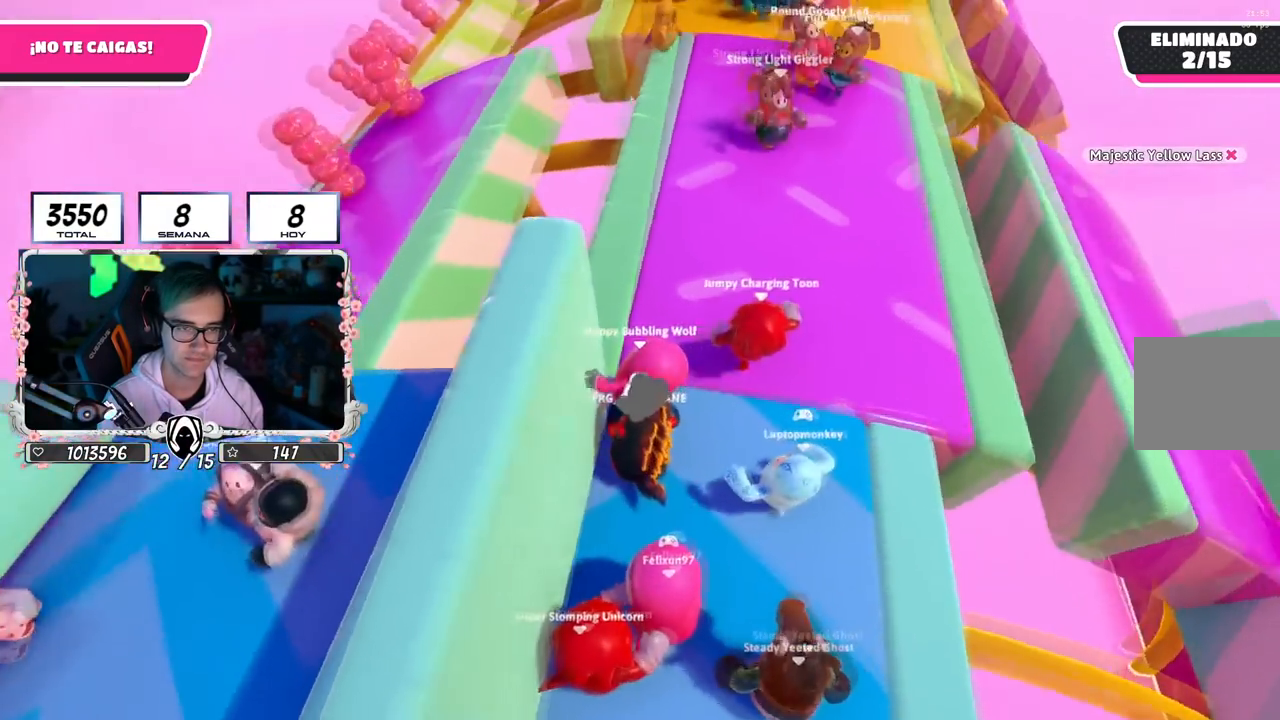
{"buttons": [], "left_stick": "up", "right_stick": "up-left", "events": [[200, "left_stick", "up-right"], [384, "left_stick", "up"]]}
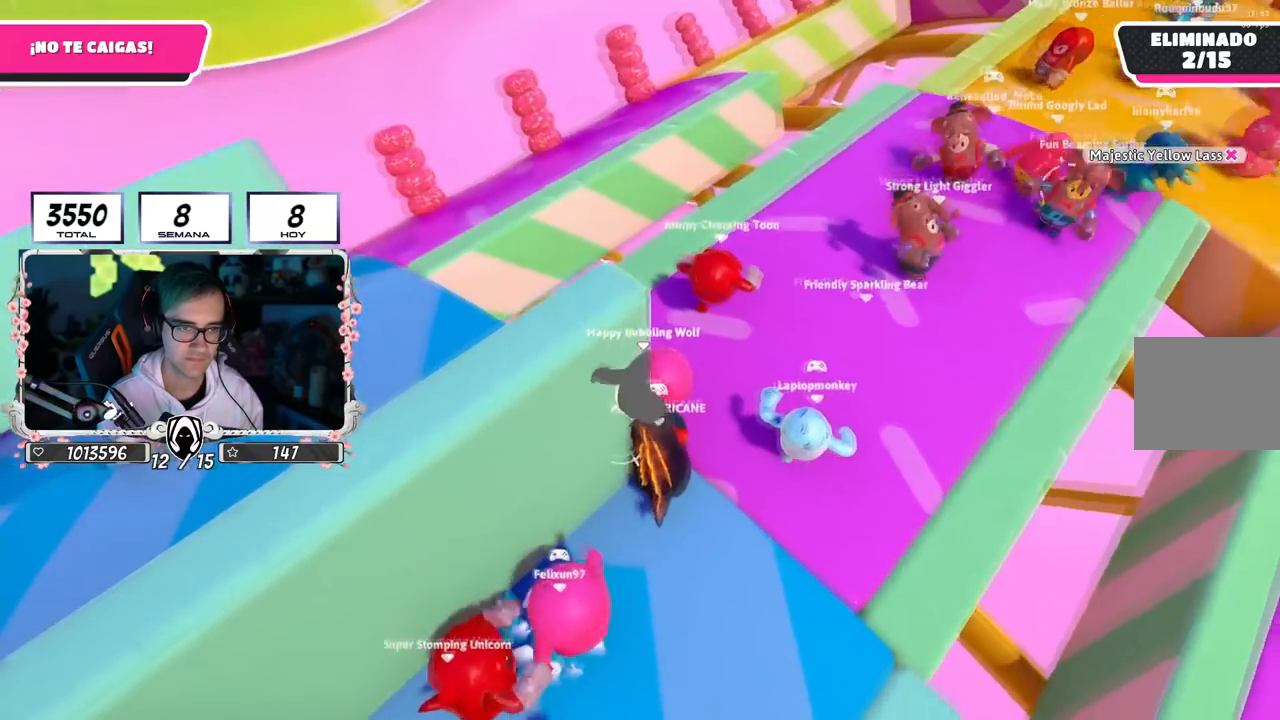
{"buttons": [], "left_stick": "up-right", "right_stick": "left", "events": [[150, "left_stick", "up-right"], [234, "right_stick", "left"]]}
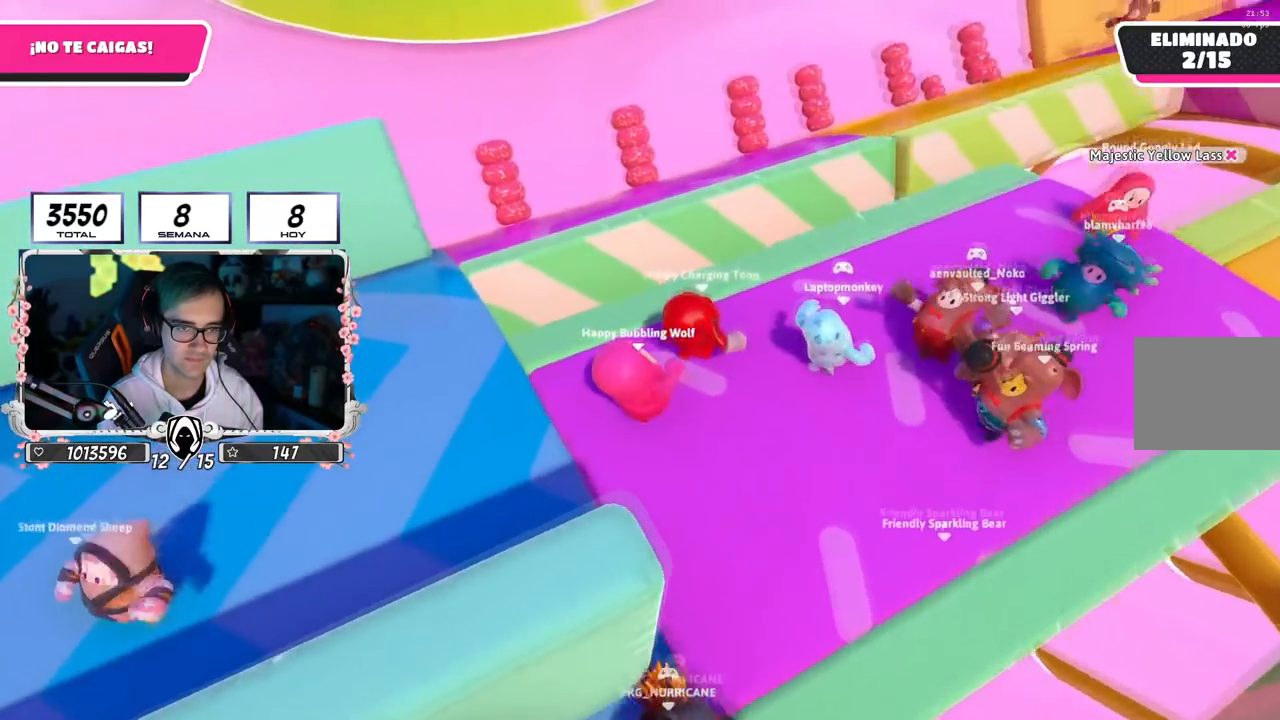
{"buttons": [], "left_stick": "center", "right_stick": "left", "events": [[16, "left_stick", "down-right"], [200, "left_stick", "center"], [333, "left_stick", "left"], [483, "left_stick", "center"]]}
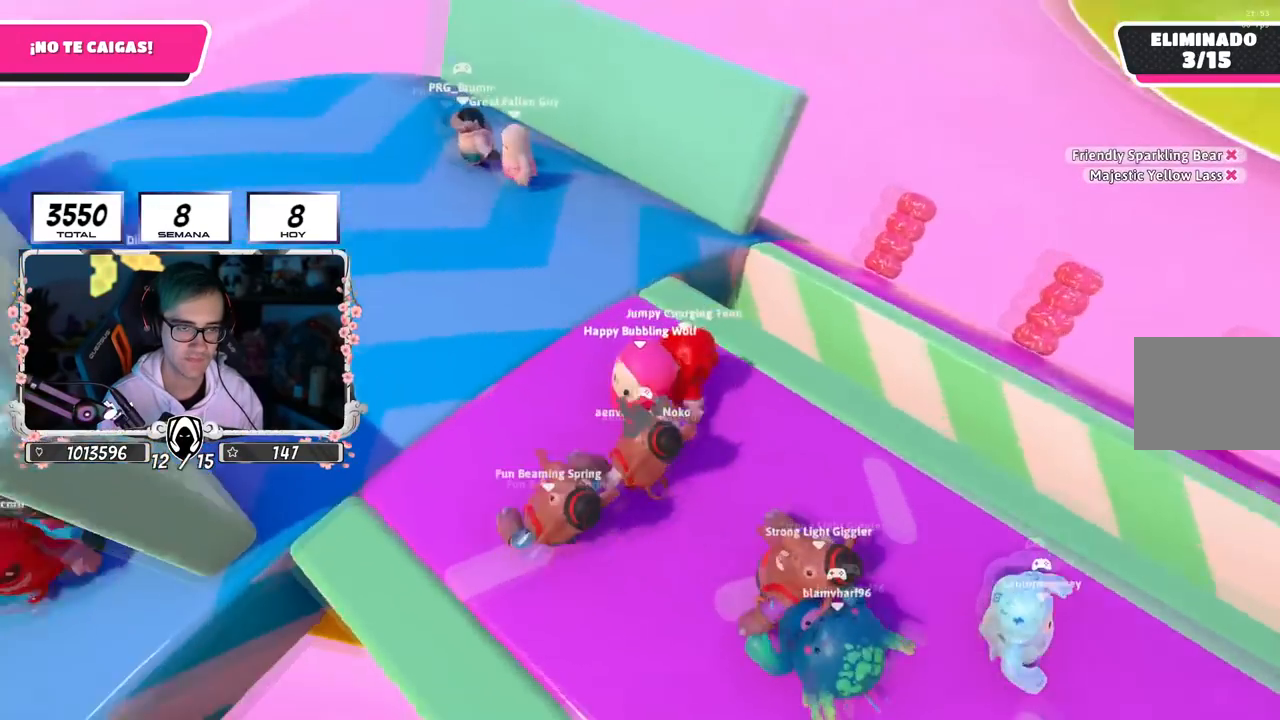
{"buttons": [], "left_stick": "center", "right_stick": "center", "events": [[67, "right_stick", "center"]]}
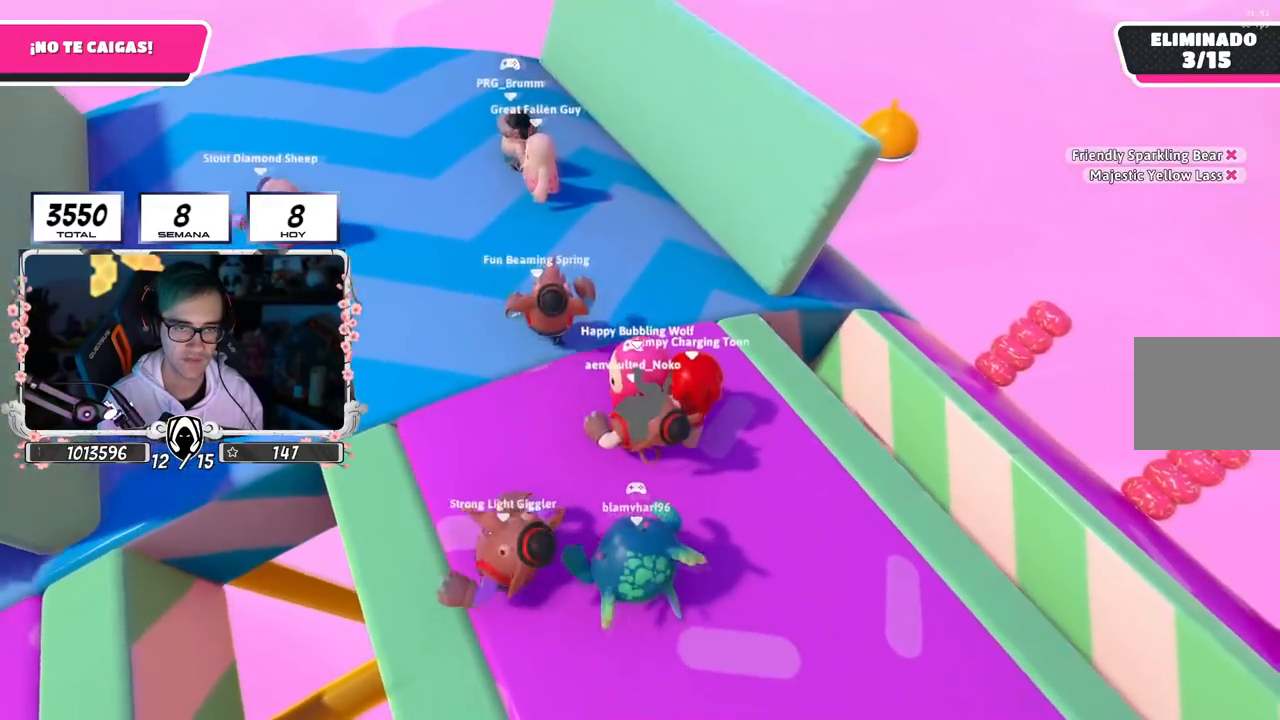
{"buttons": [], "left_stick": "center", "right_stick": "center", "events": []}
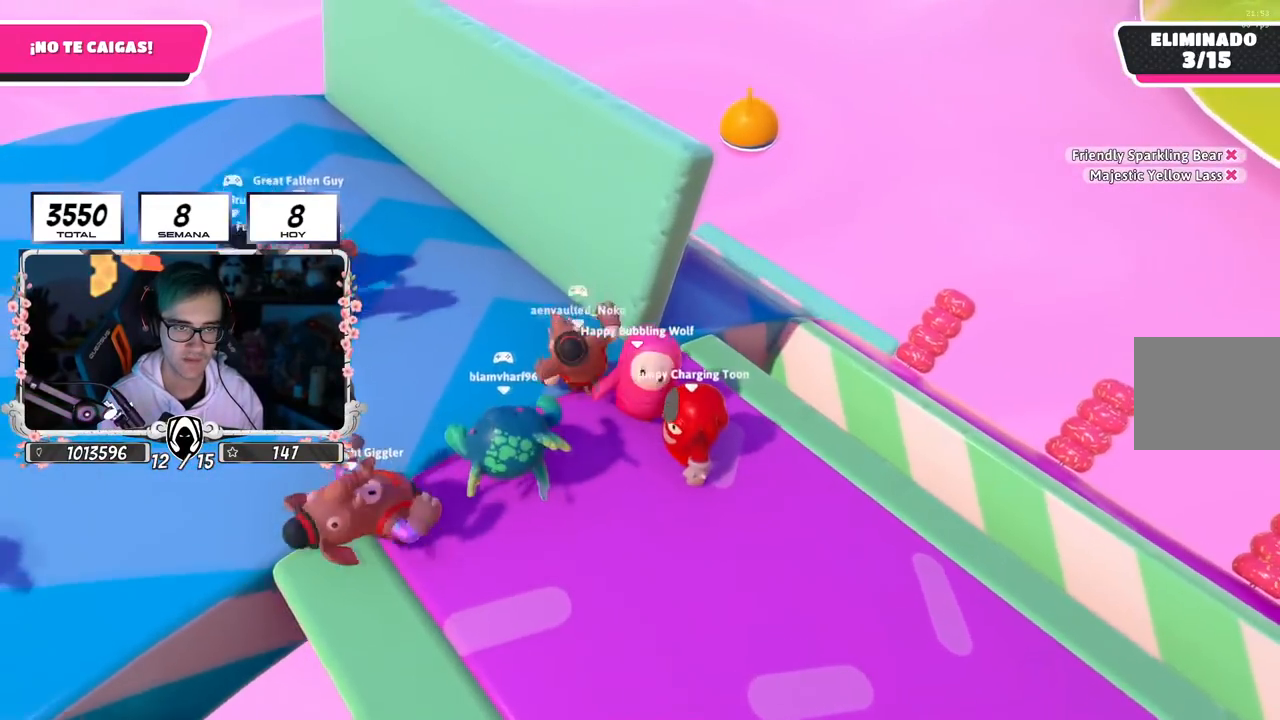
{"buttons": [], "left_stick": "up-left", "right_stick": "left", "events": [[150, "left_stick", "up-left"], [200, "right_stick", "left"]]}
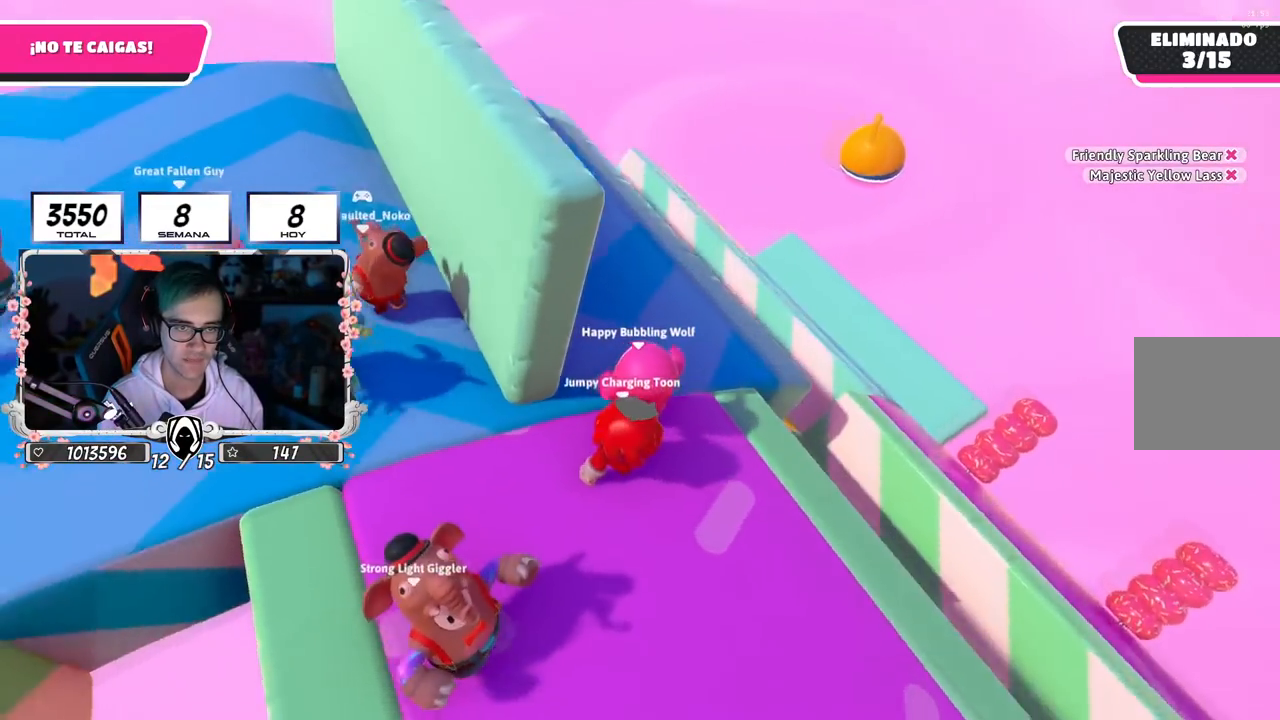
{"buttons": [], "left_stick": "up-left", "right_stick": "down-right", "events": [[33, "right_stick", "center"], [300, "right_stick", "down-right"]]}
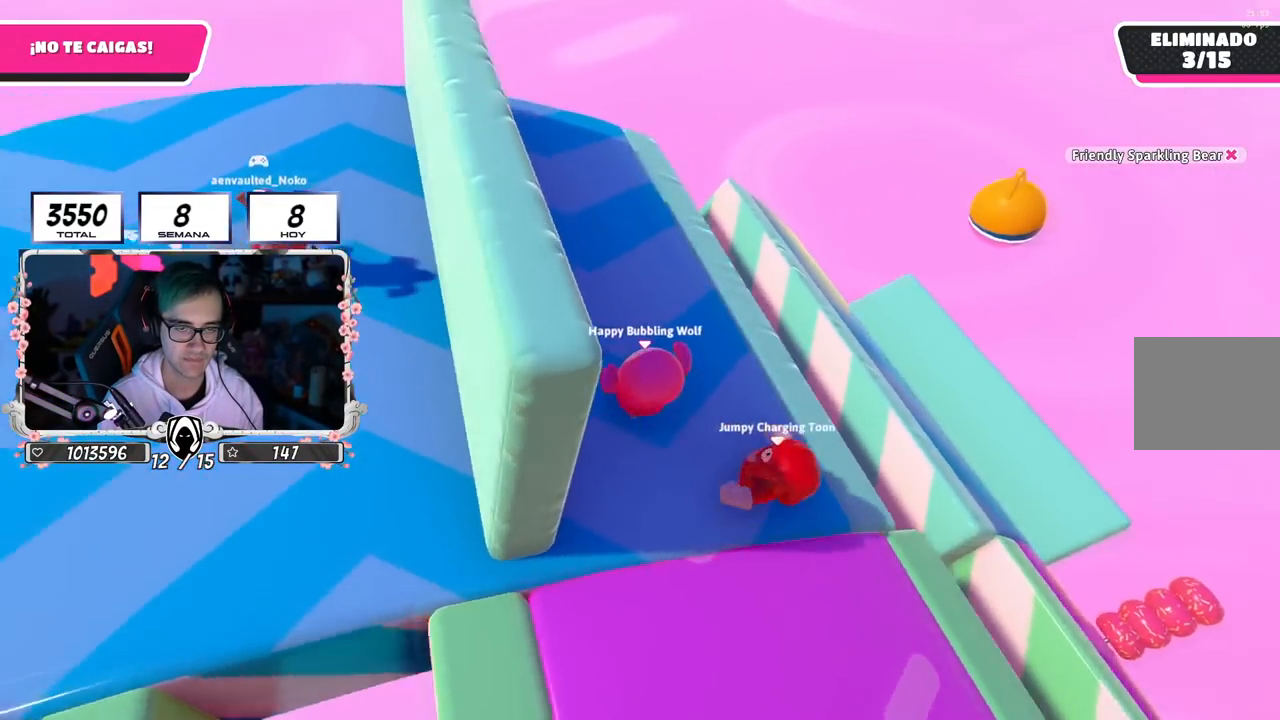
{"buttons": [], "left_stick": "left", "right_stick": "right", "events": [[217, "right_stick", "right"], [350, "left_stick", "left"]]}
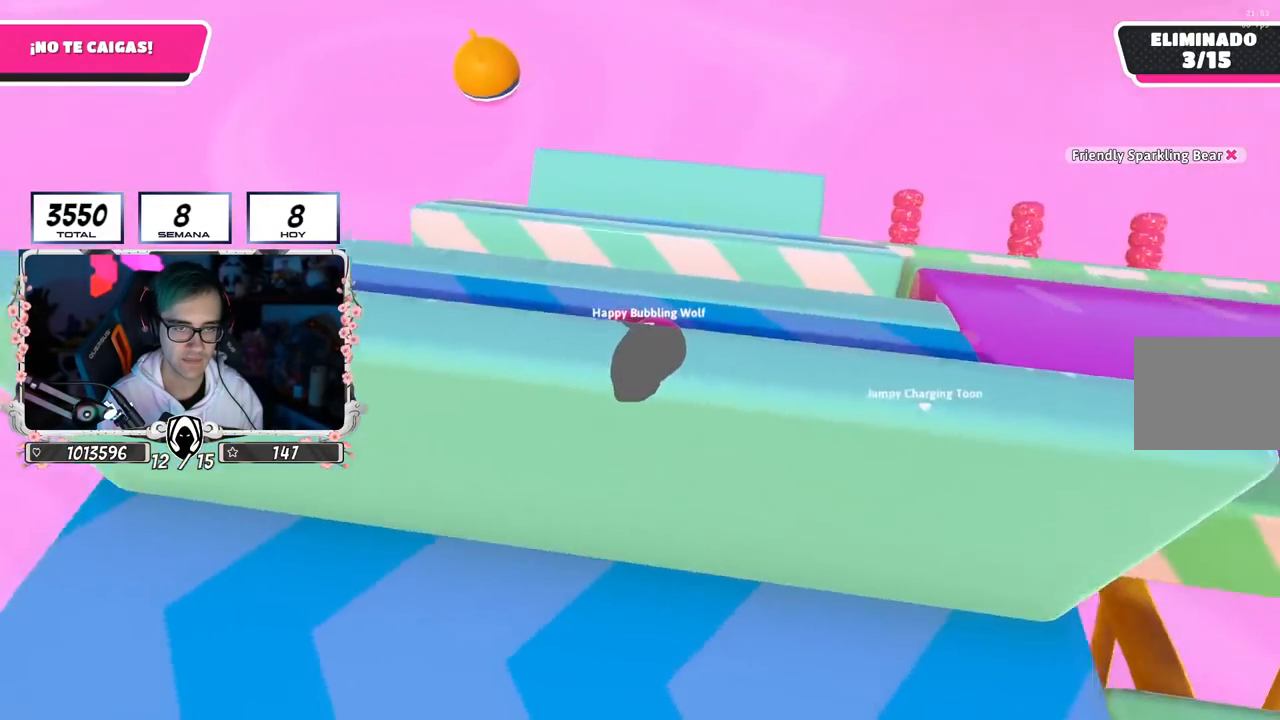
{"buttons": [], "left_stick": "up-left", "right_stick": "up-right", "events": [[217, "right_stick", "up-right"], [500, "left_stick", "up-left"]]}
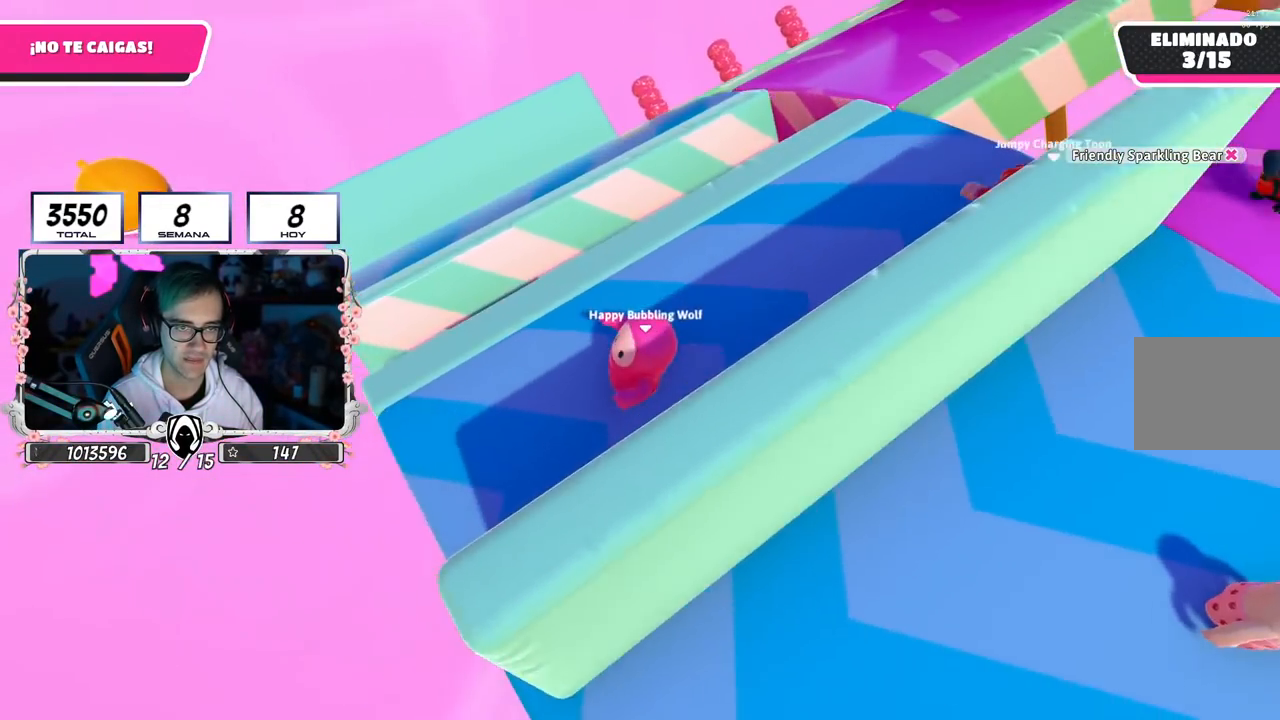
{"buttons": ["CROSS"], "left_stick": "up-left", "right_stick": "center", "events": [[167, "right_stick", "center"], [334, "CROSS", "down"]]}
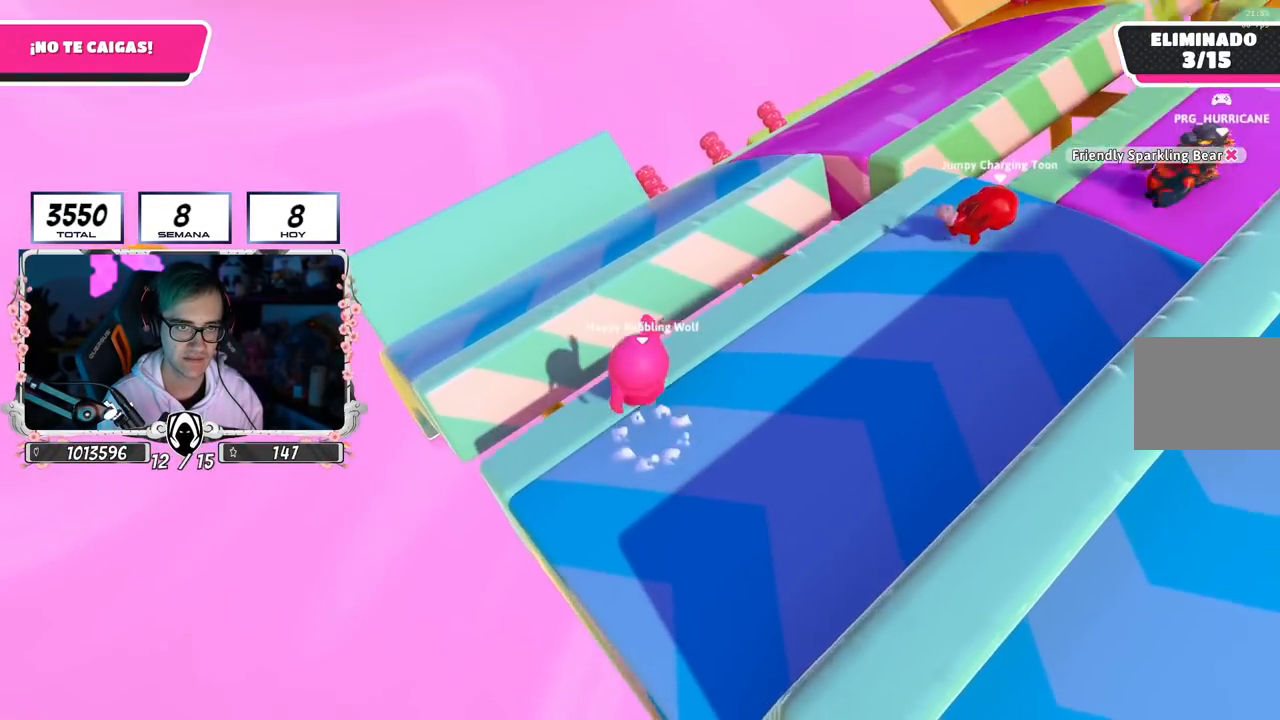
{"buttons": [], "left_stick": "up-right", "right_stick": "center", "events": [[50, "CROSS", "up"], [50, "left_stick", "up"], [300, "left_stick", "up-right"], [333, "SQUARE", "down"], [483, "SQUARE", "up"]]}
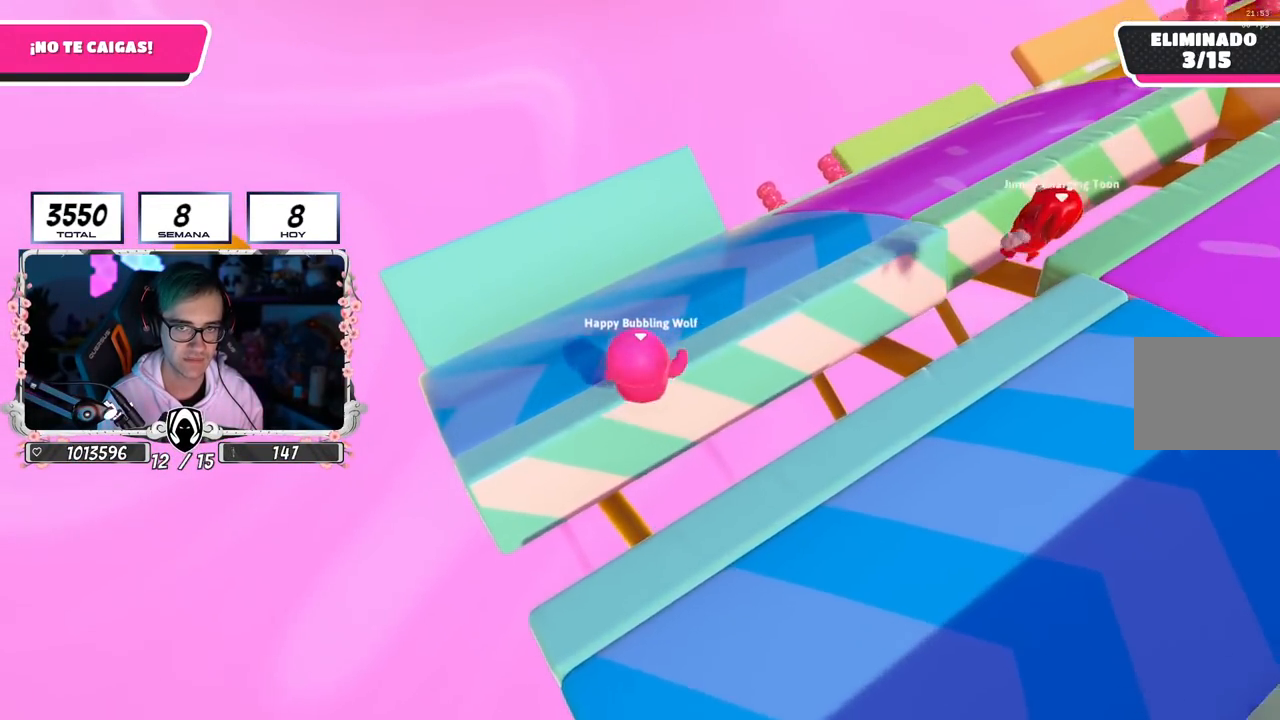
{"buttons": [], "left_stick": "right", "right_stick": "up-right", "events": [[33, "left_stick", "right"], [150, "right_stick", "right"], [334, "right_stick", "up-right"]]}
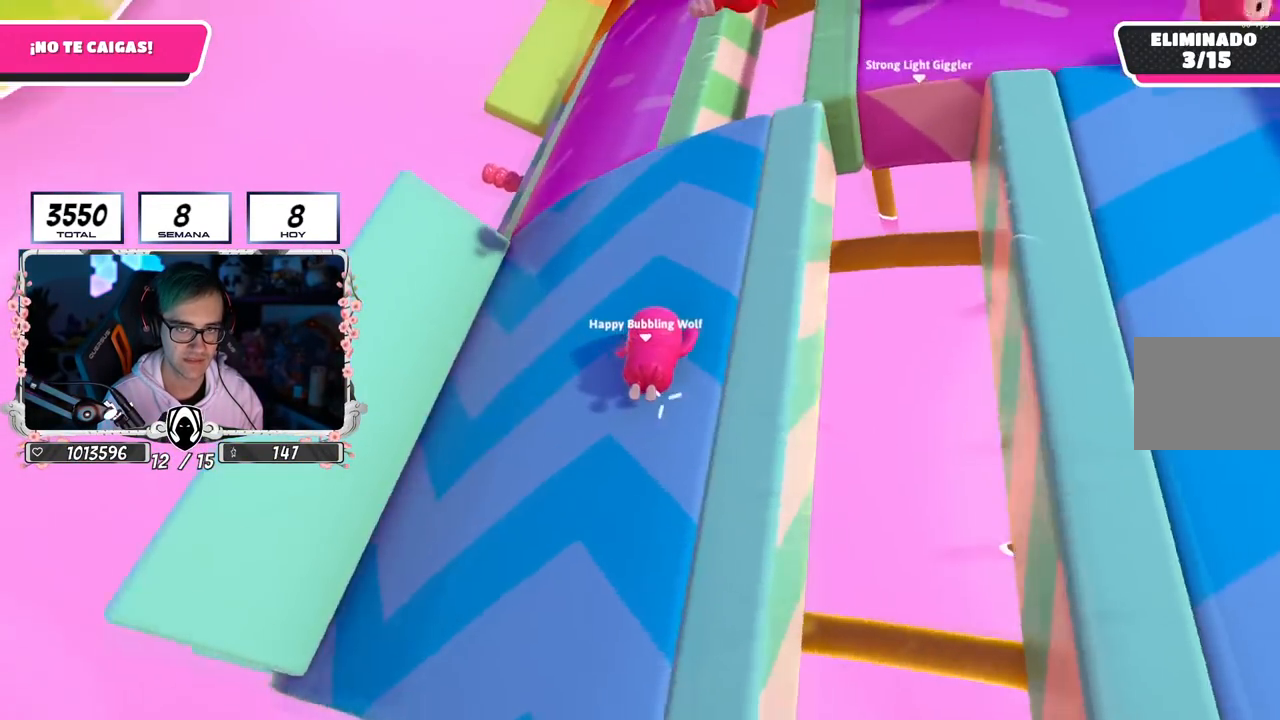
{"buttons": [], "left_stick": "center", "right_stick": "center", "events": [[50, "right_stick", "up"], [333, "right_stick", "center"], [400, "left_stick", "center"]]}
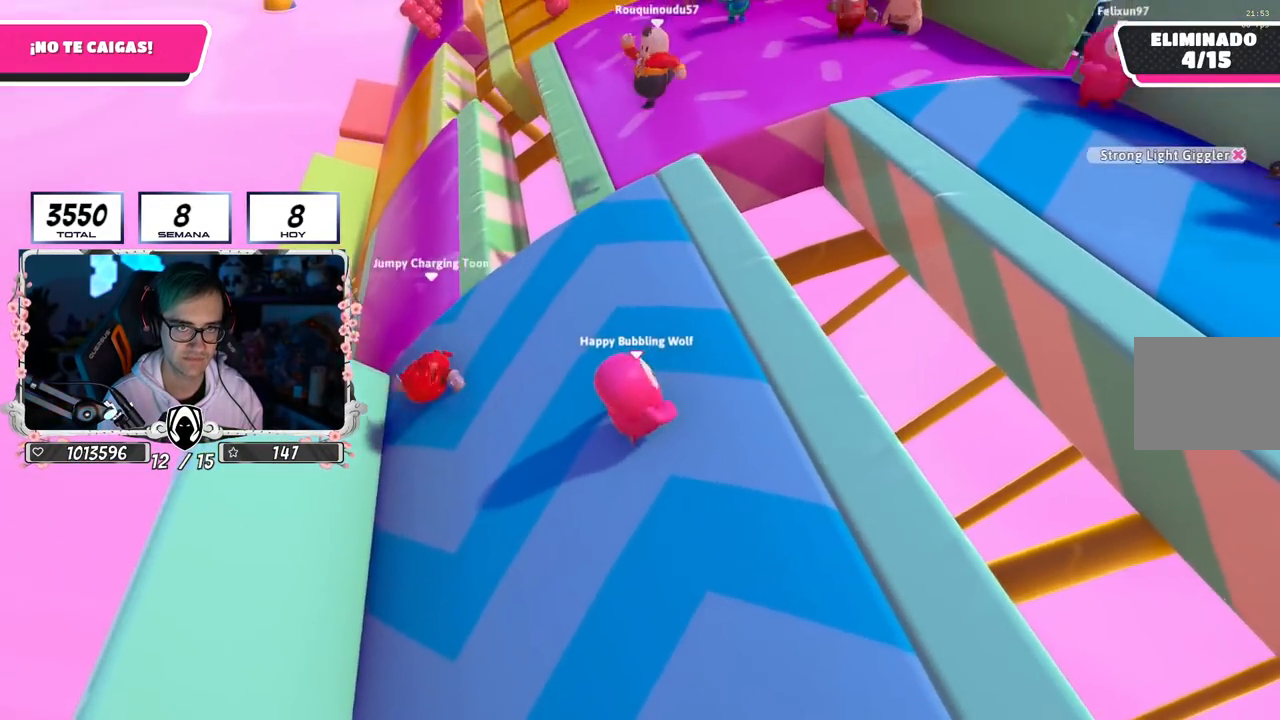
{"buttons": [], "left_stick": "center", "right_stick": "center", "events": []}
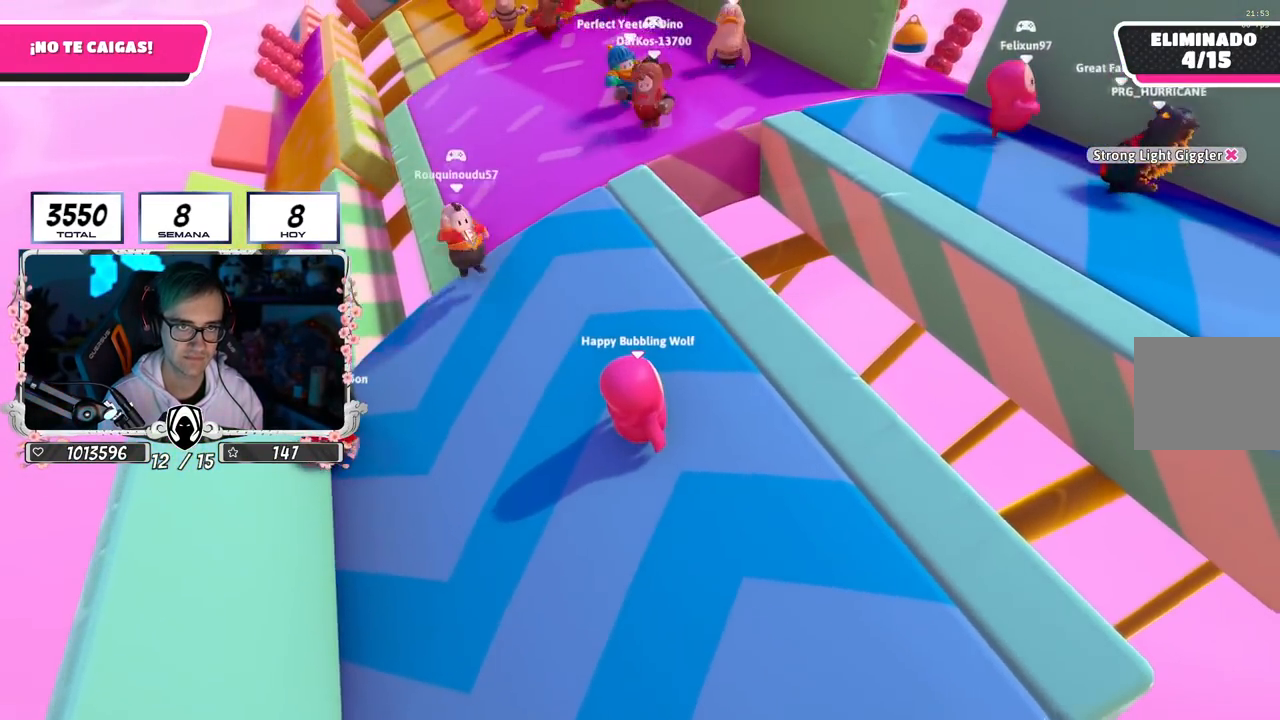
{"buttons": [], "left_stick": "down-right", "right_stick": "center", "events": [[116, "left_stick", "up"], [333, "left_stick", "center"], [483, "left_stick", "down-right"]]}
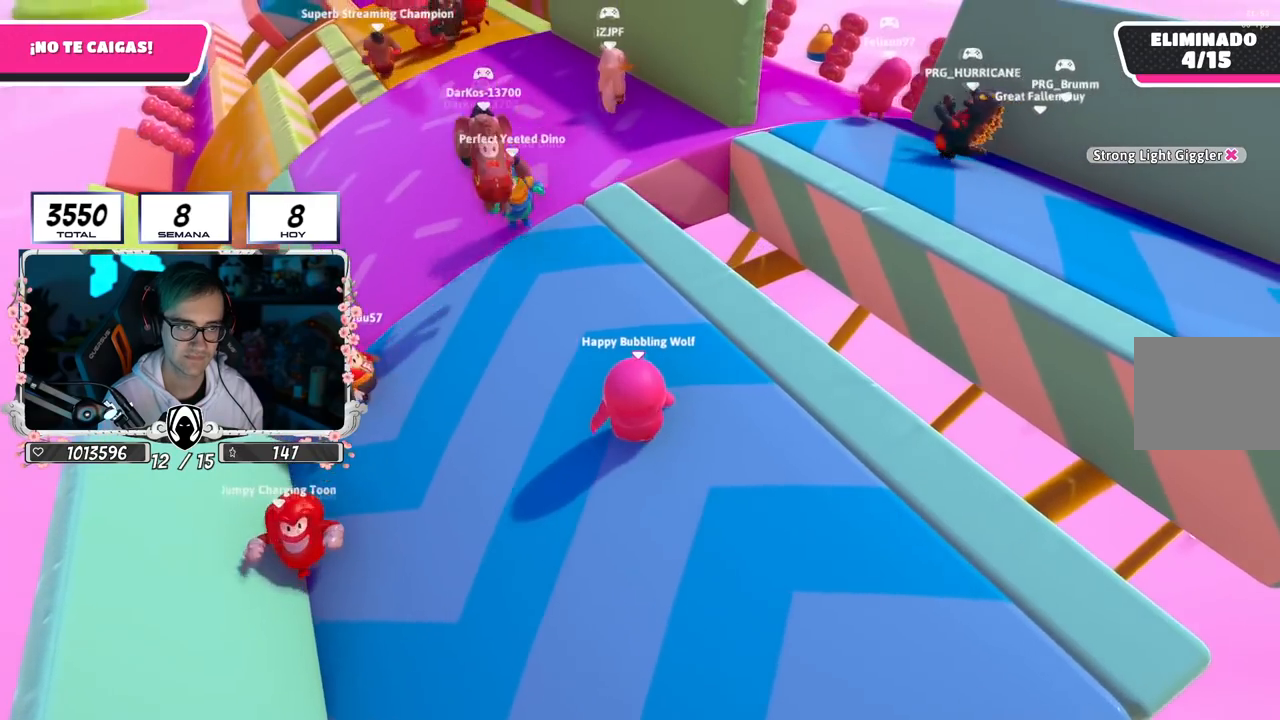
{"buttons": [], "left_stick": "right", "right_stick": "center", "events": [[150, "left_stick", "left"], [300, "left_stick", "up"], [501, "left_stick", "right"]]}
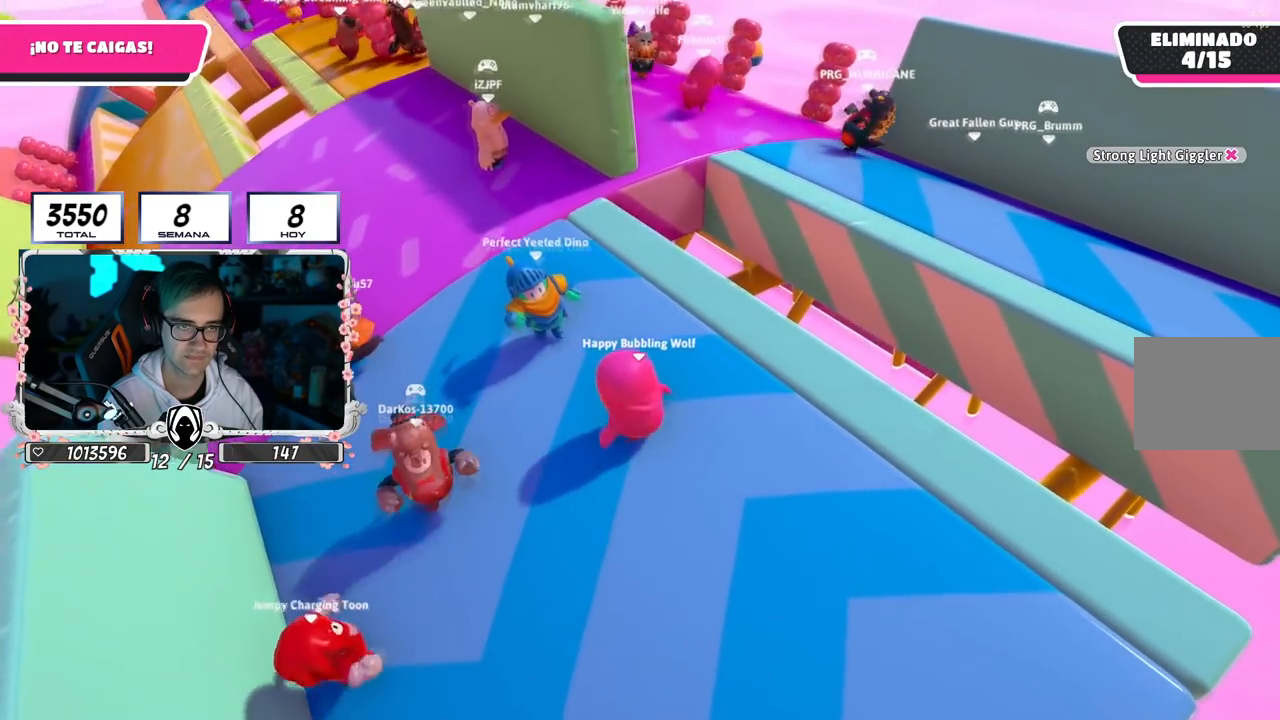
{"buttons": [], "left_stick": "center", "right_stick": "center", "events": [[116, "left_stick", "left"], [333, "left_stick", "center"]]}